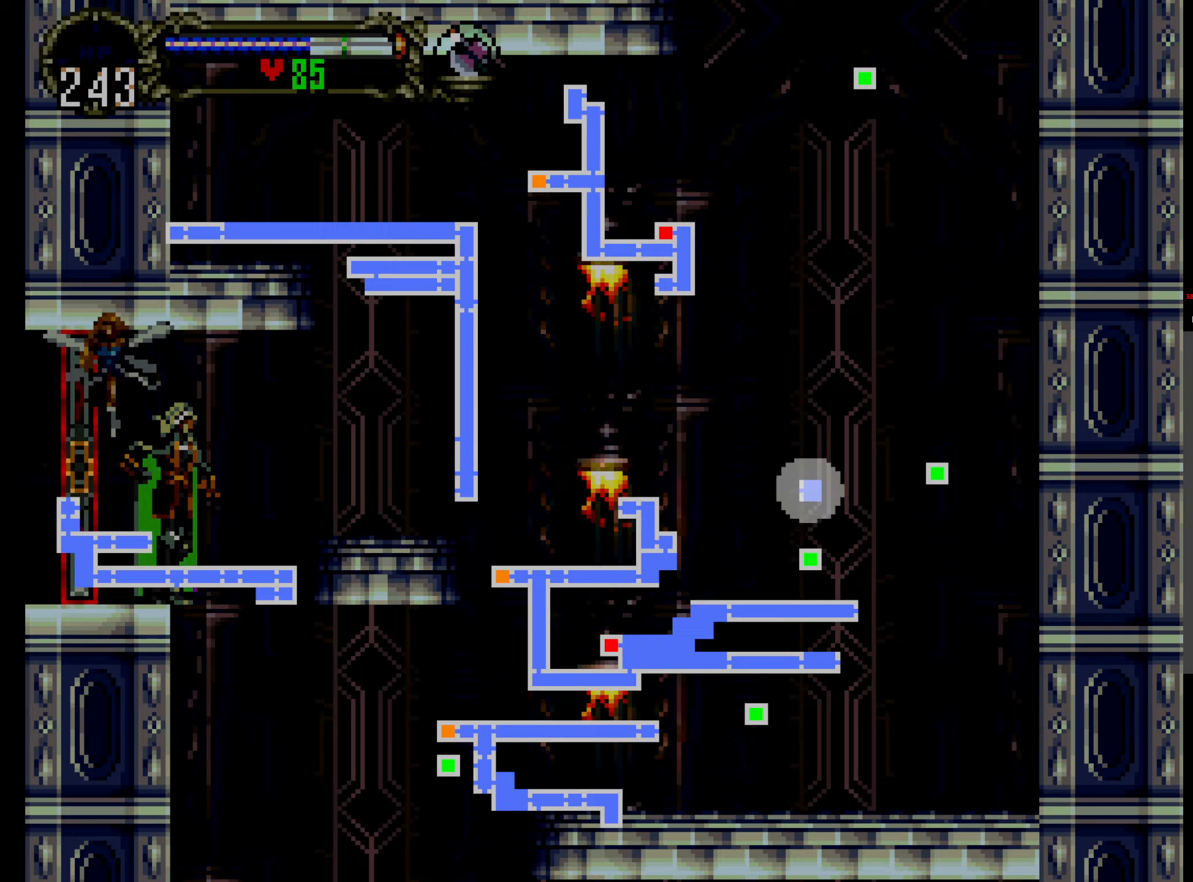
Gameplay with a controller (Xbox layout); each line is a JSON object with the inputs held at the frame after it (dt_ms = milliseconds from this image to that frame). "events" lists button and stick changes between this image and that frame as [ms after this image, input, new state], when the widget could be followed in between. Not read: L3 R3 left_stick right_stick.
{"dt_ms": 500, "buttons": [], "events": [[250, "SELECT", "down"], [366, "SELECT", "up"]]}
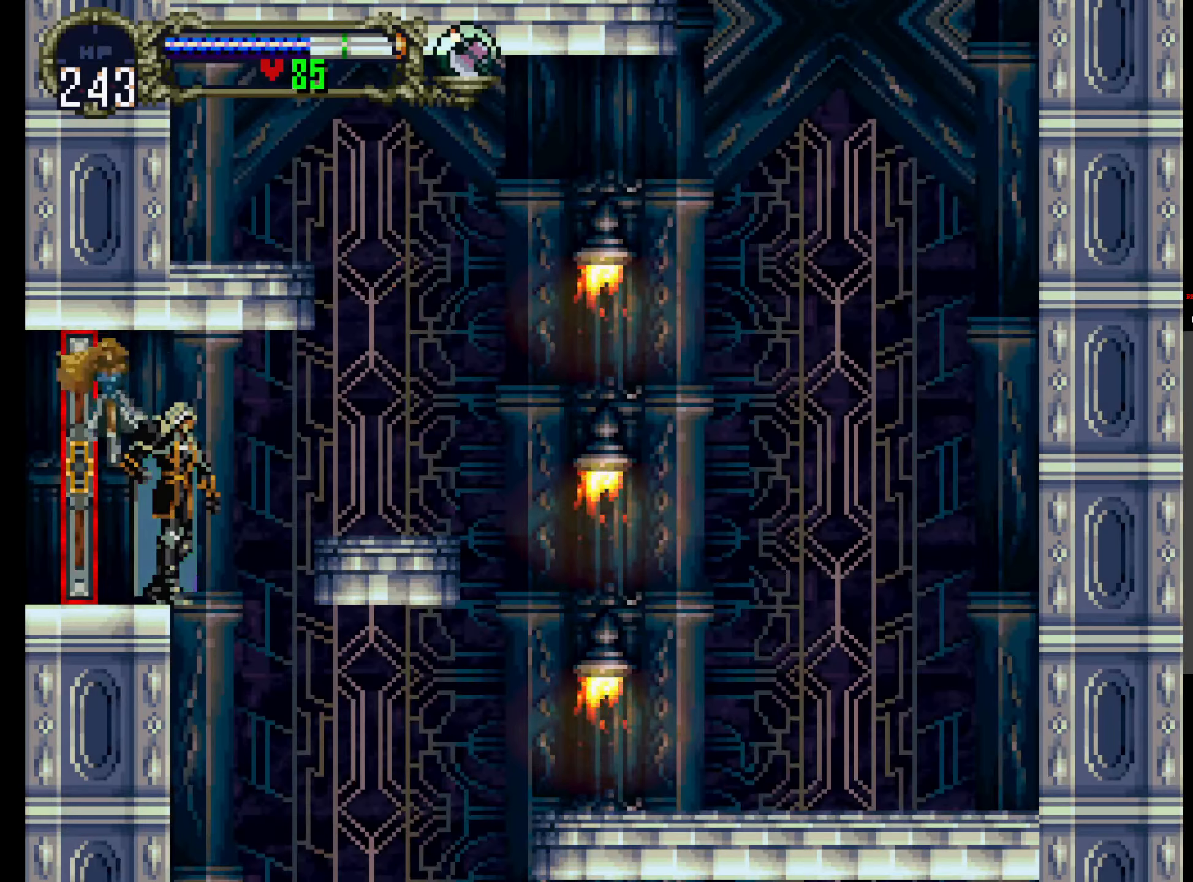
{"dt_ms": 500, "buttons": ["A"], "events": [[366, "A", "down"]]}
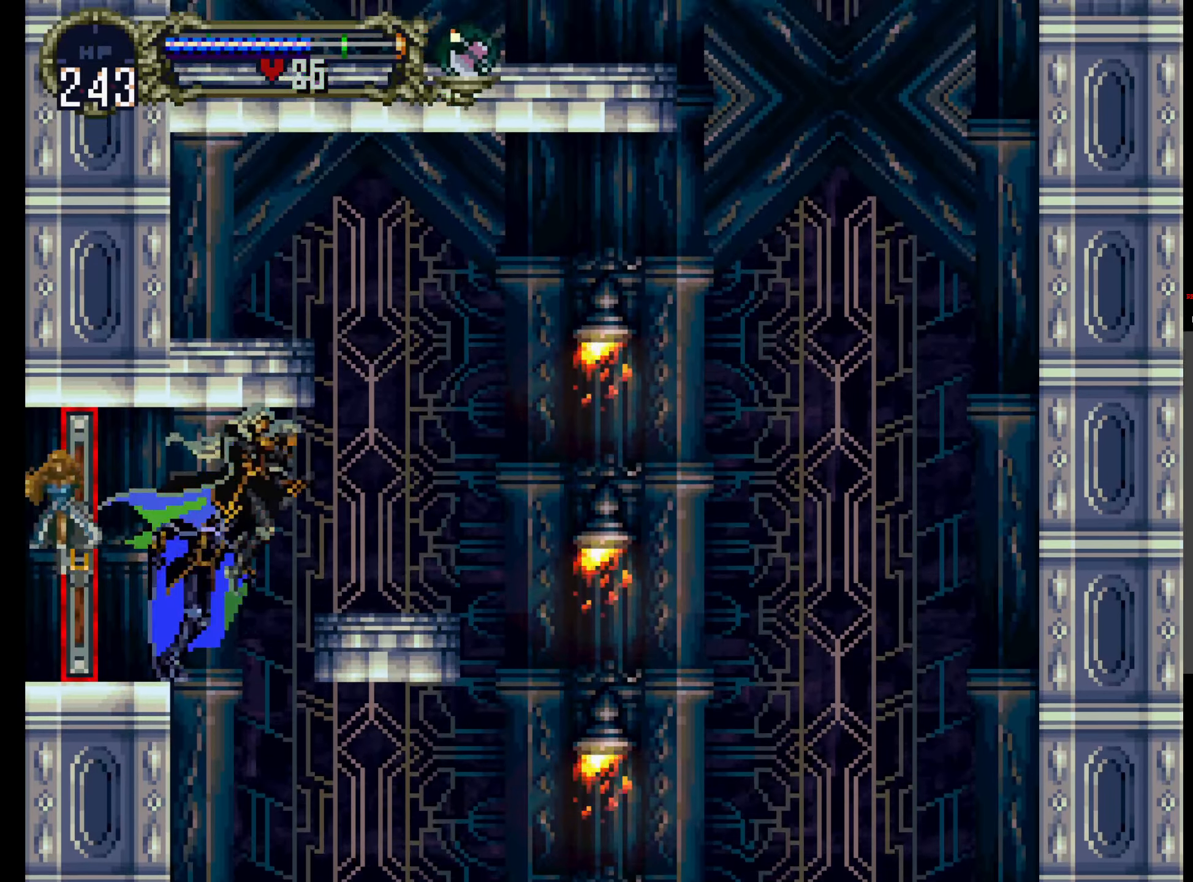
{"dt_ms": 500, "buttons": [], "events": [[16, "A", "up"]]}
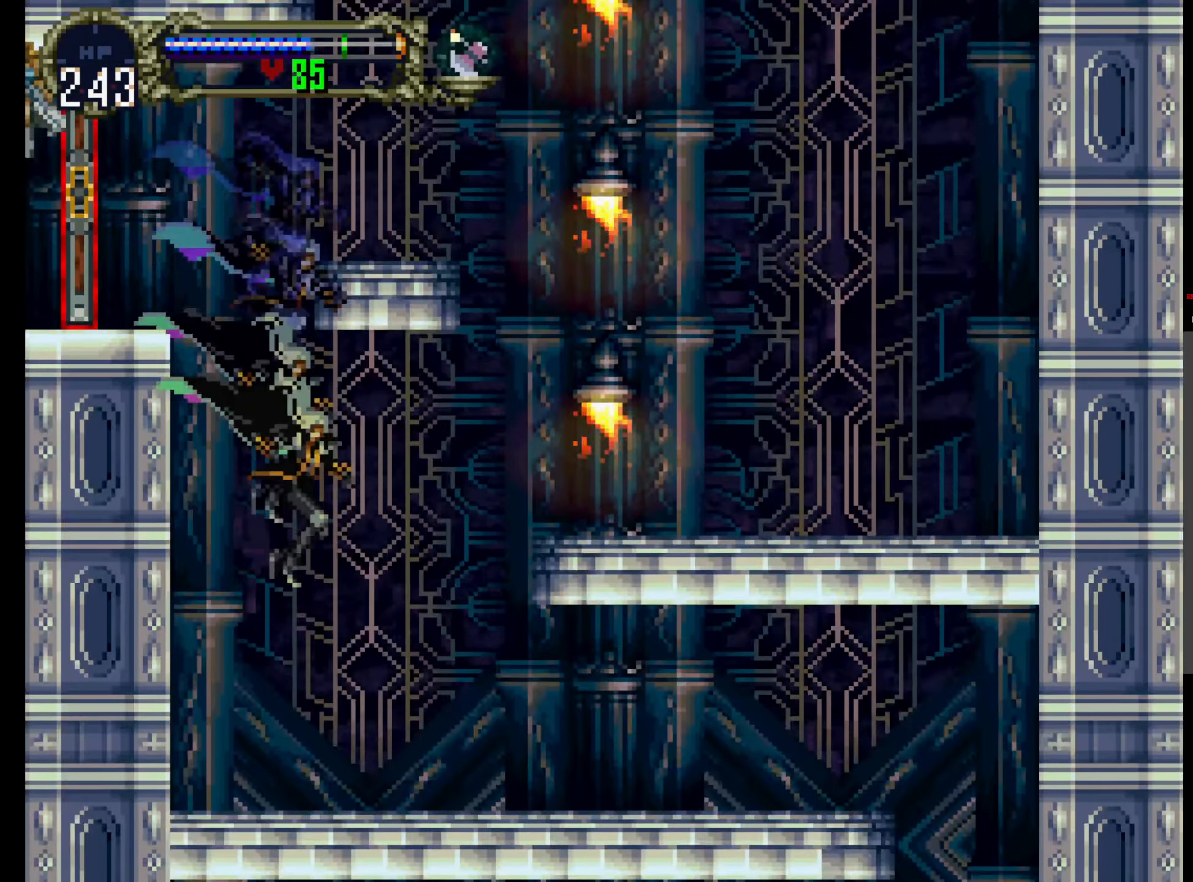
{"dt_ms": 500, "buttons": [], "events": [[266, "A", "down"], [316, "A", "up"]]}
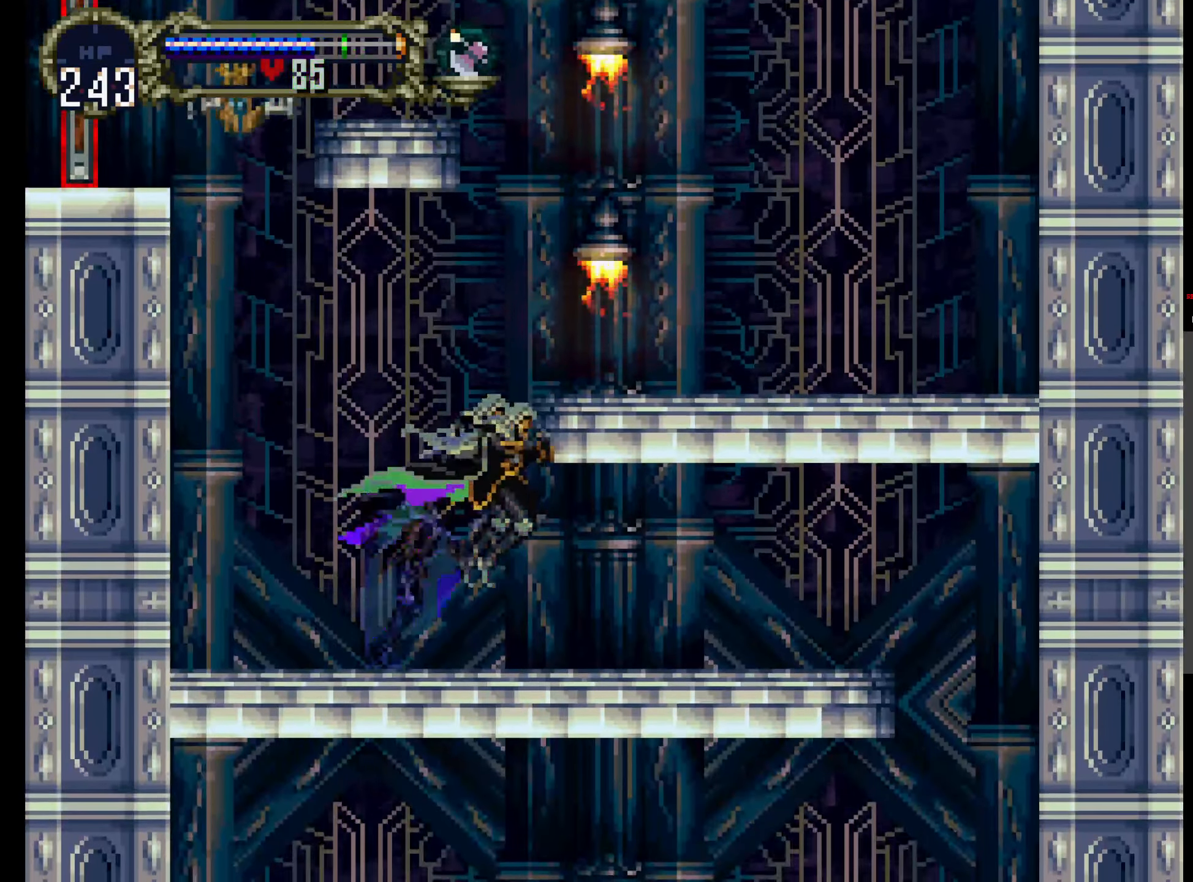
{"dt_ms": 500, "buttons": ["Y"]}
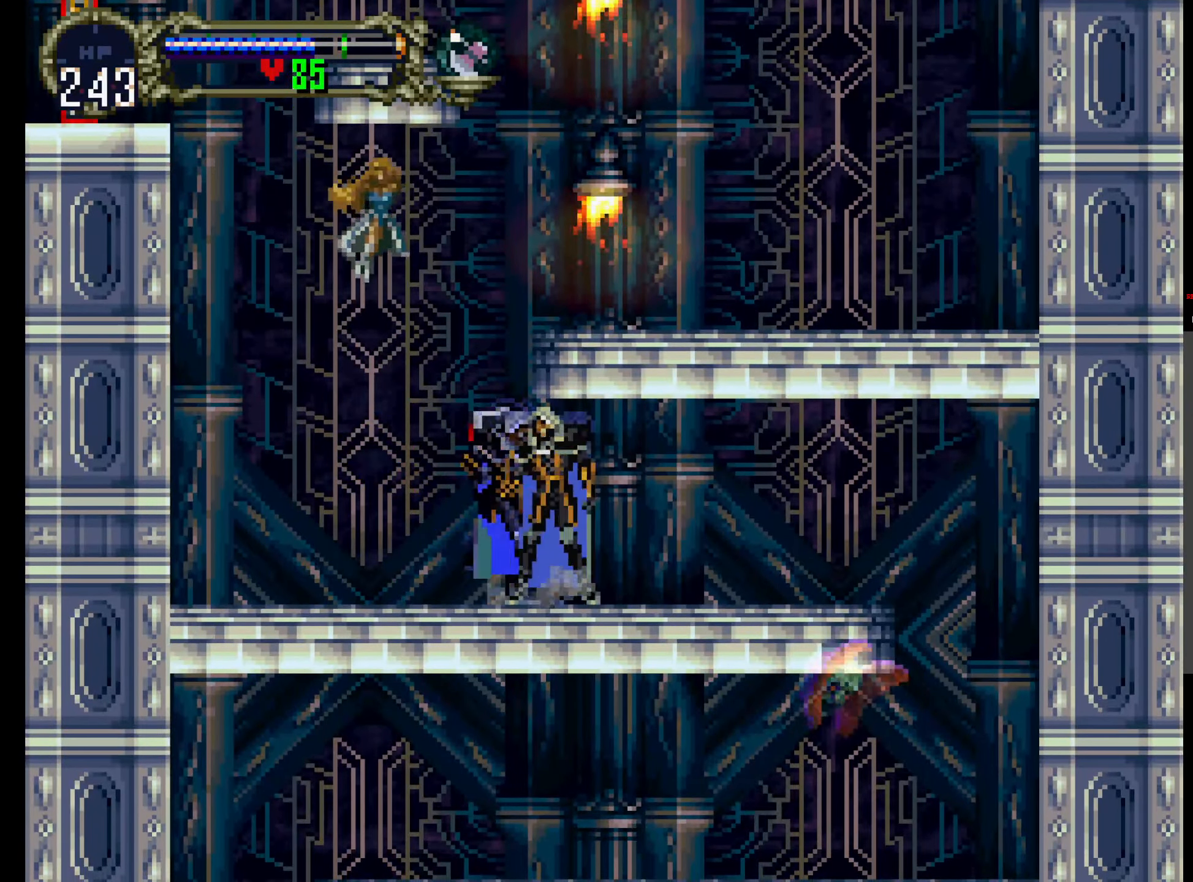
{"dt_ms": 500, "buttons": ["DPAD_DOWN"], "events": [[100, "X", "down"], [133, "Y", "up"], [250, "X", "up"], [250, "Y", "down"], [333, "X", "down"], [366, "X", "up"], [366, "Y", "up"], [433, "DPAD_DOWN", "down"]]}
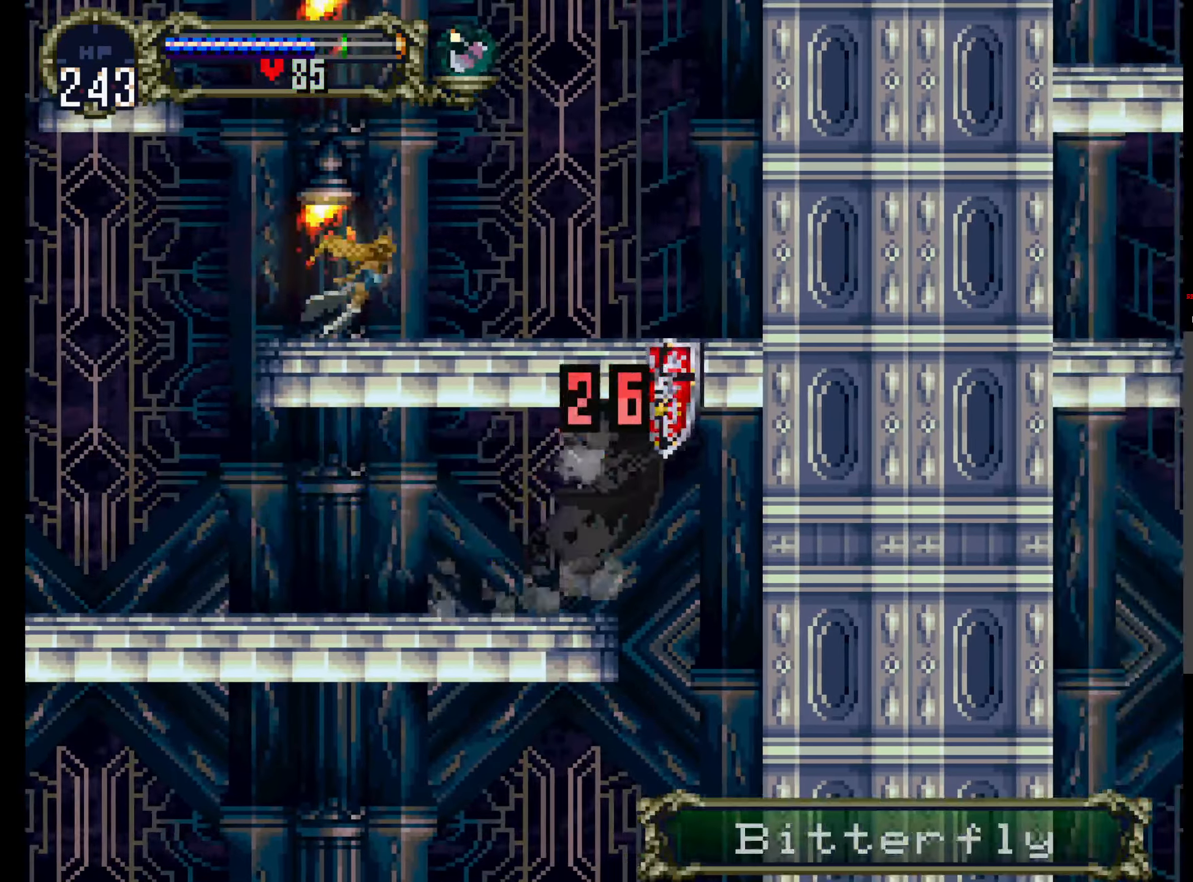
{"dt_ms": 1000, "buttons": []}
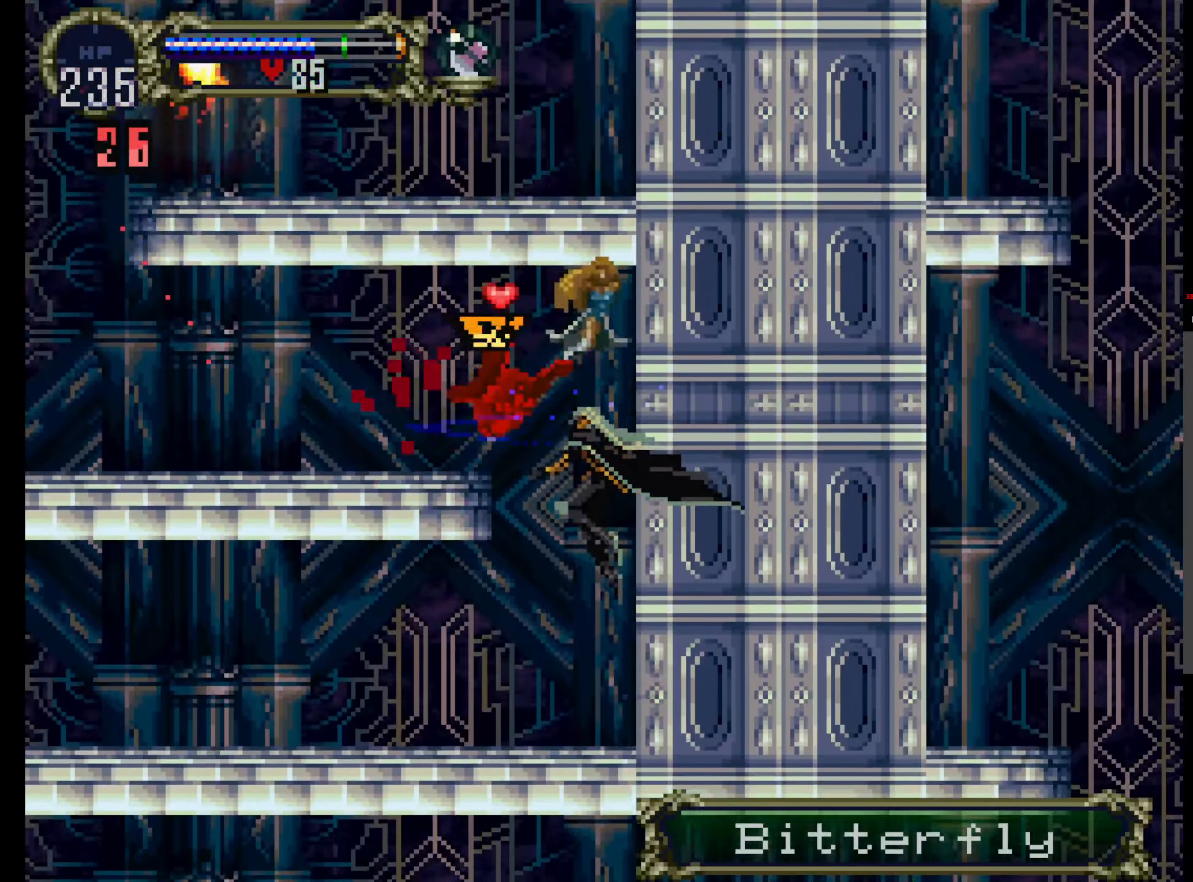
{"dt_ms": 500, "buttons": ["Y"], "events": [[316, "Y", "down"], [383, "X", "down"], [383, "Y", "up"], [500, "X", "up"], [500, "Y", "down"]]}
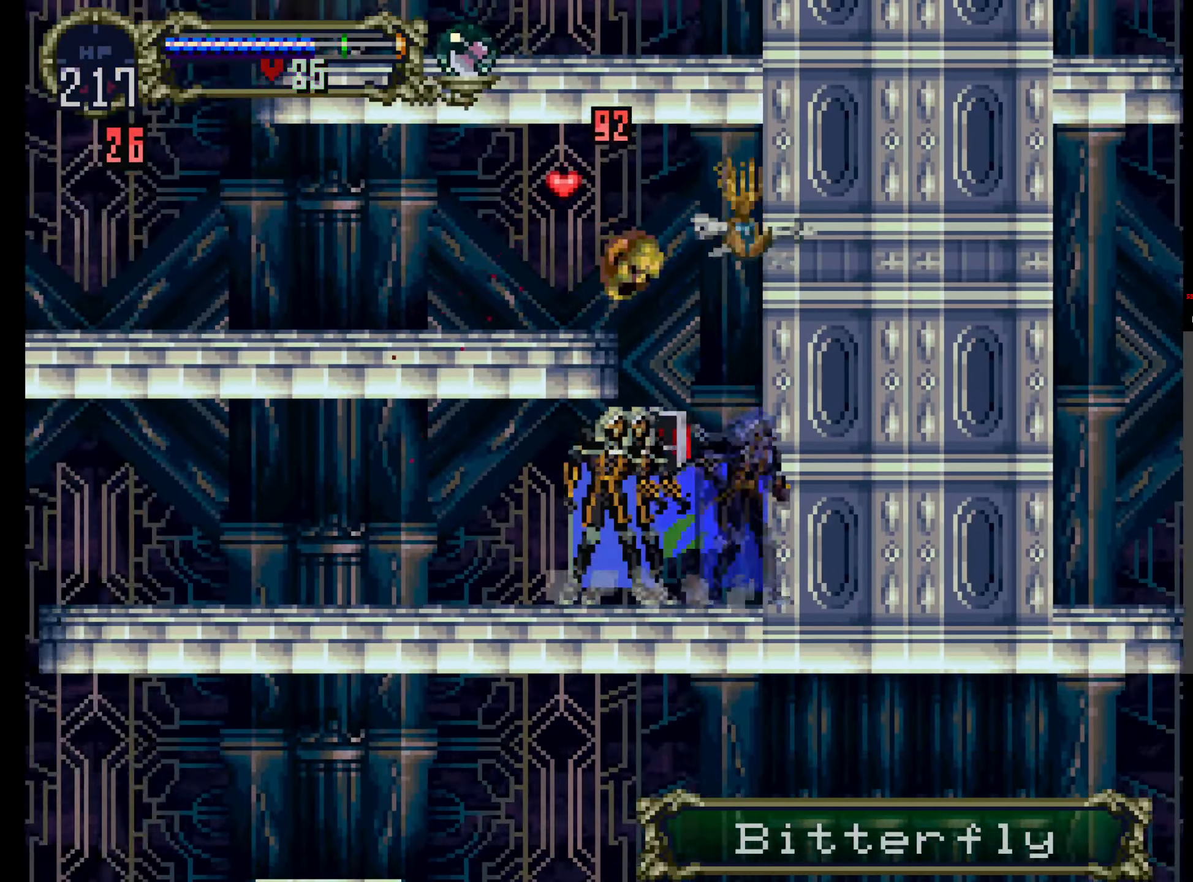
{"dt_ms": 500, "buttons": ["X"], "events": [[100, "Y", "up"], [133, "X", "down"], [200, "X", "up"], [200, "Y", "down"], [250, "X", "down"], [283, "Y", "up"], [366, "X", "up"], [366, "Y", "down"], [450, "X", "down"], [483, "Y", "up"]]}
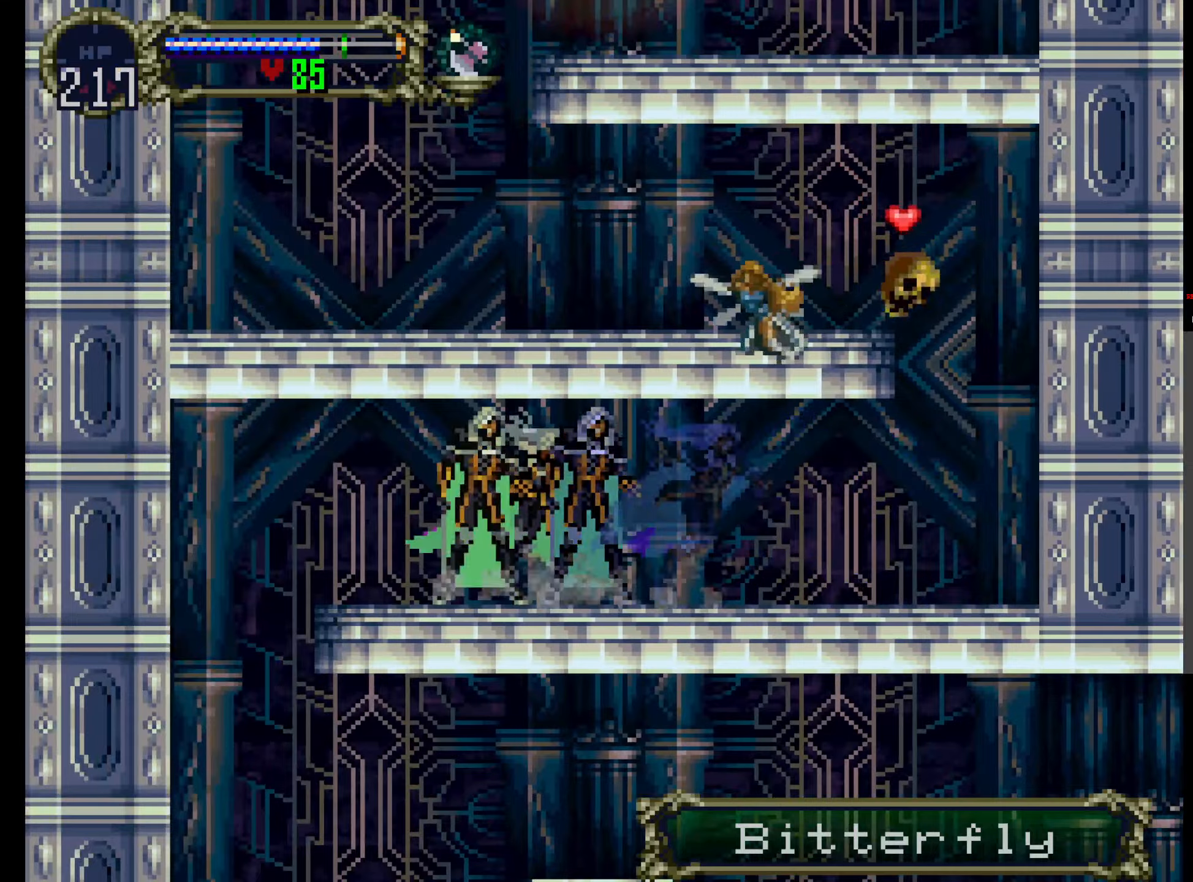
{"dt_ms": 500, "buttons": []}
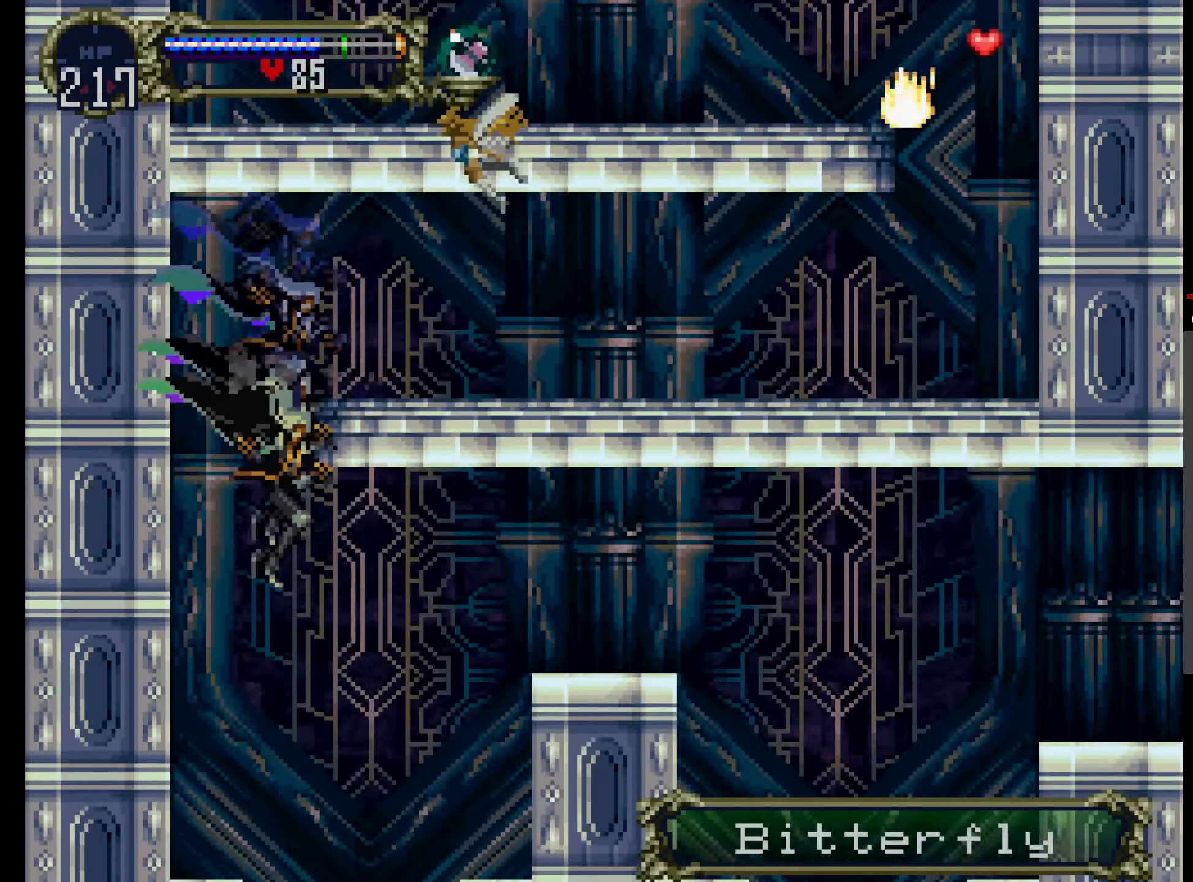
{"dt_ms": 500, "buttons": ["A"], "events": [[467, "A", "down"]]}
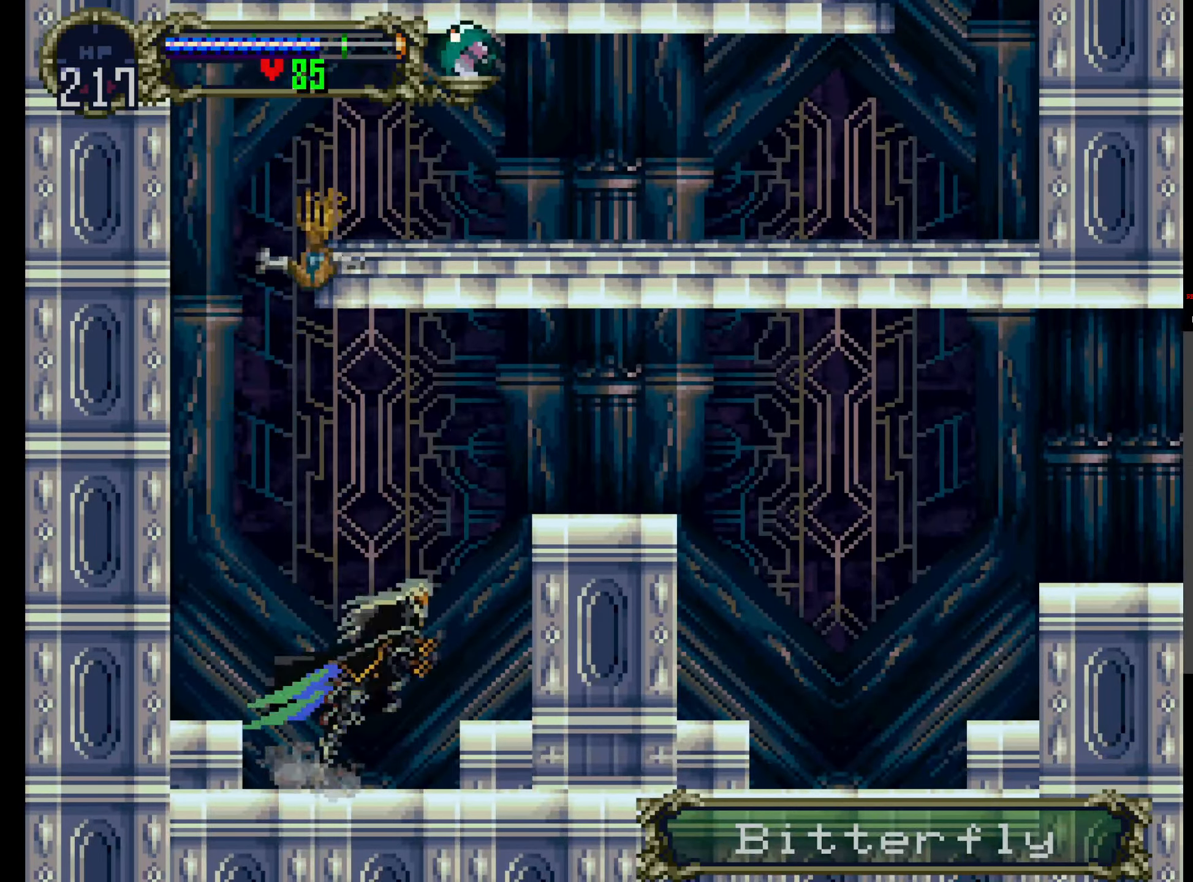
{"dt_ms": 500, "buttons": [], "events": [[200, "B", "down"], [483, "B", "up"], [500, "A", "up"]]}
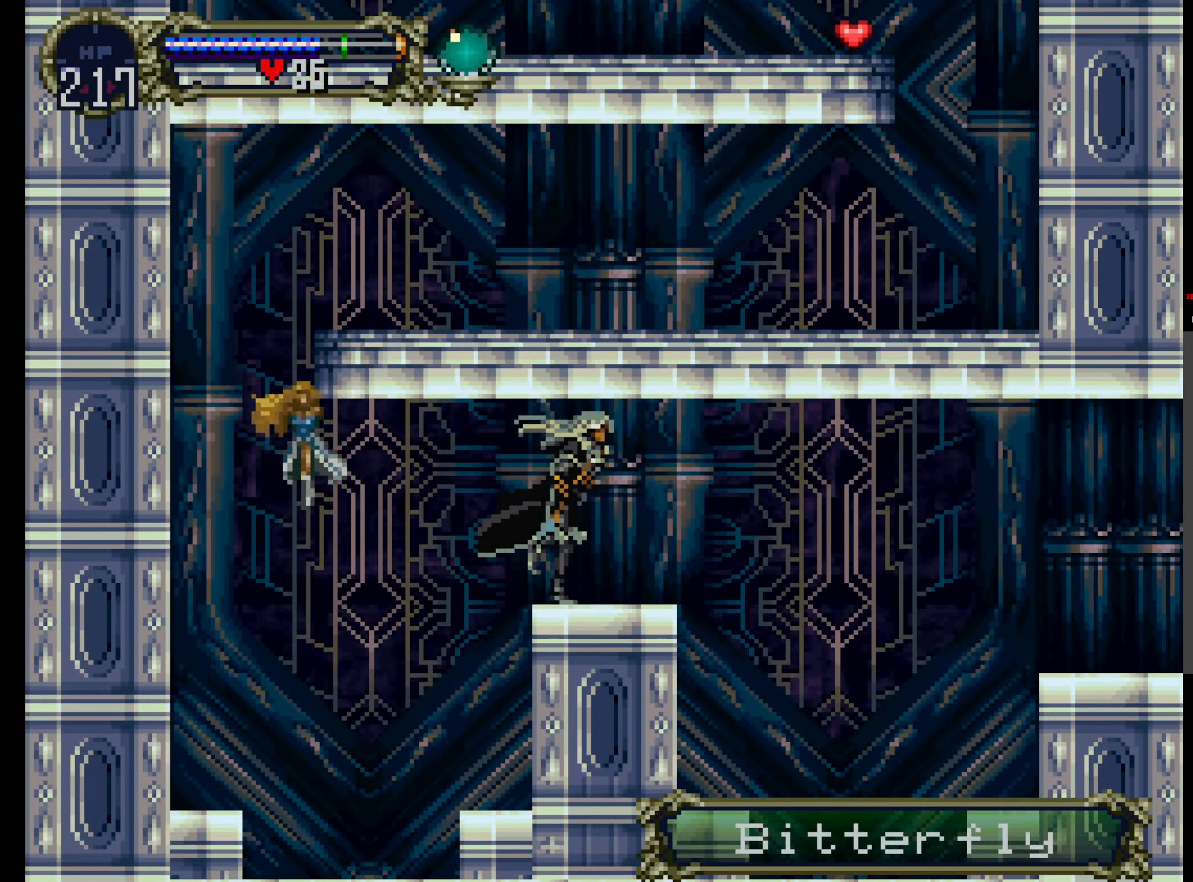
{"dt_ms": 500, "buttons": [], "events": [[183, "A", "down"], [233, "B", "down"], [417, "A", "up"], [417, "B", "up"]]}
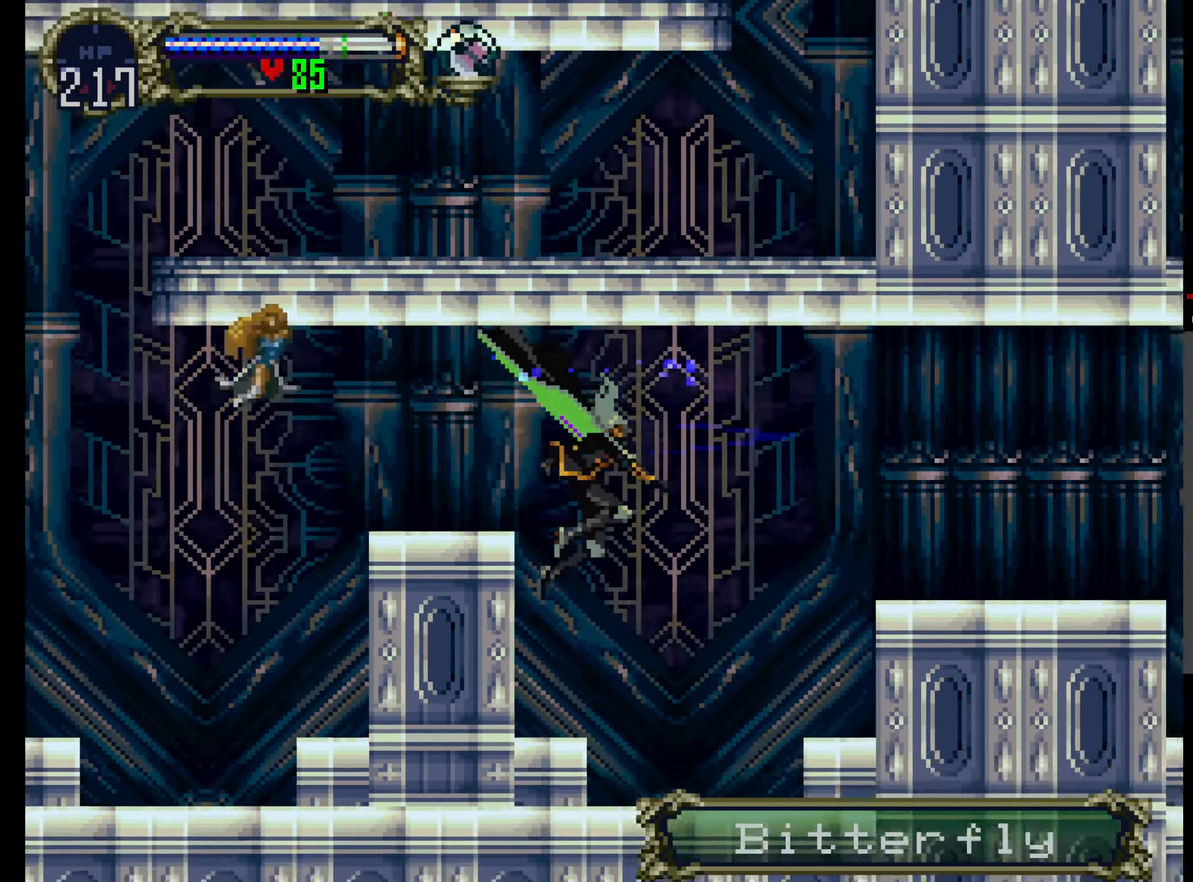
{"dt_ms": 500, "buttons": ["A", "B"], "events": [[283, "A", "down"], [367, "B", "down"]]}
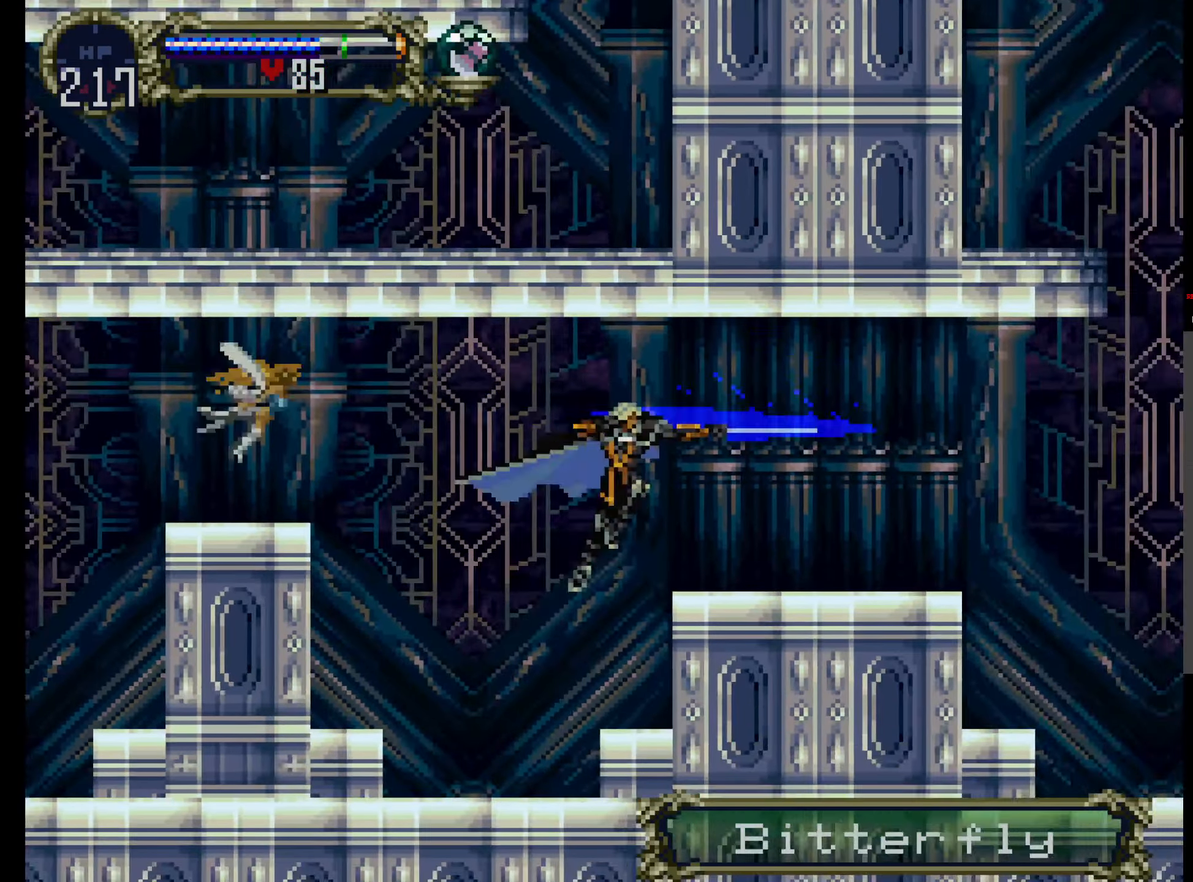
{"dt_ms": 500, "buttons": [], "events": [[150, "A", "up"], [167, "B", "up"]]}
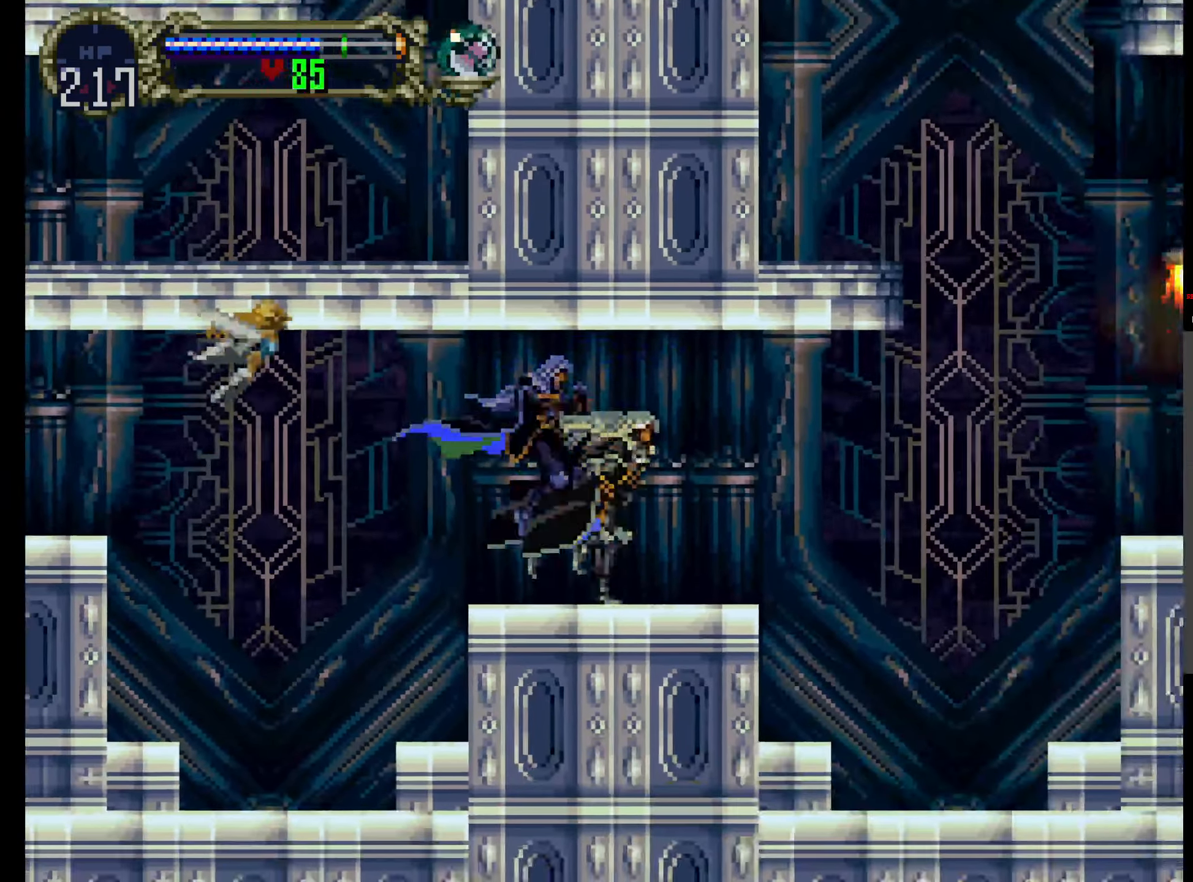
{"dt_ms": 500, "buttons": [], "events": [[33, "A", "down"], [100, "B", "down"], [283, "A", "up"], [300, "B", "up"]]}
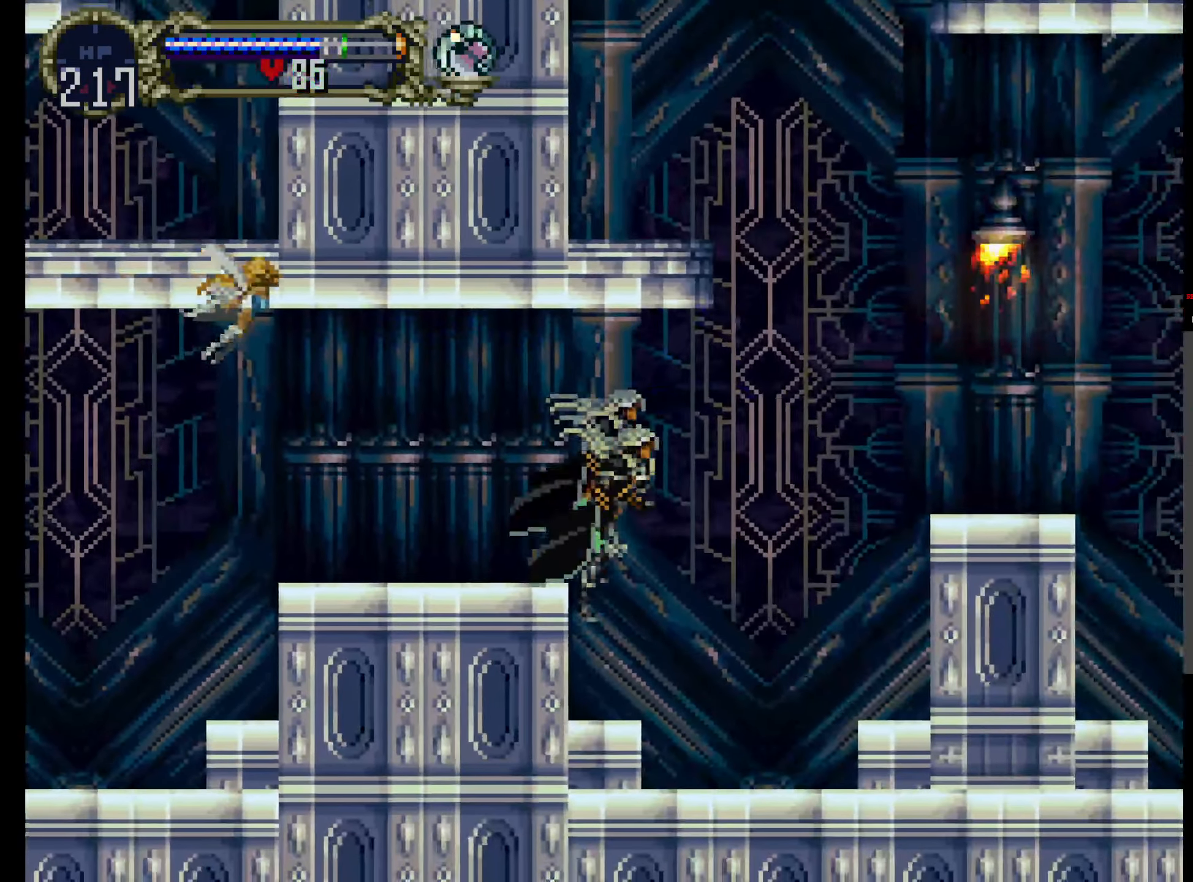
{"dt_ms": 500, "buttons": ["A", "B"], "events": [[317, "A", "down"], [450, "B", "down"]]}
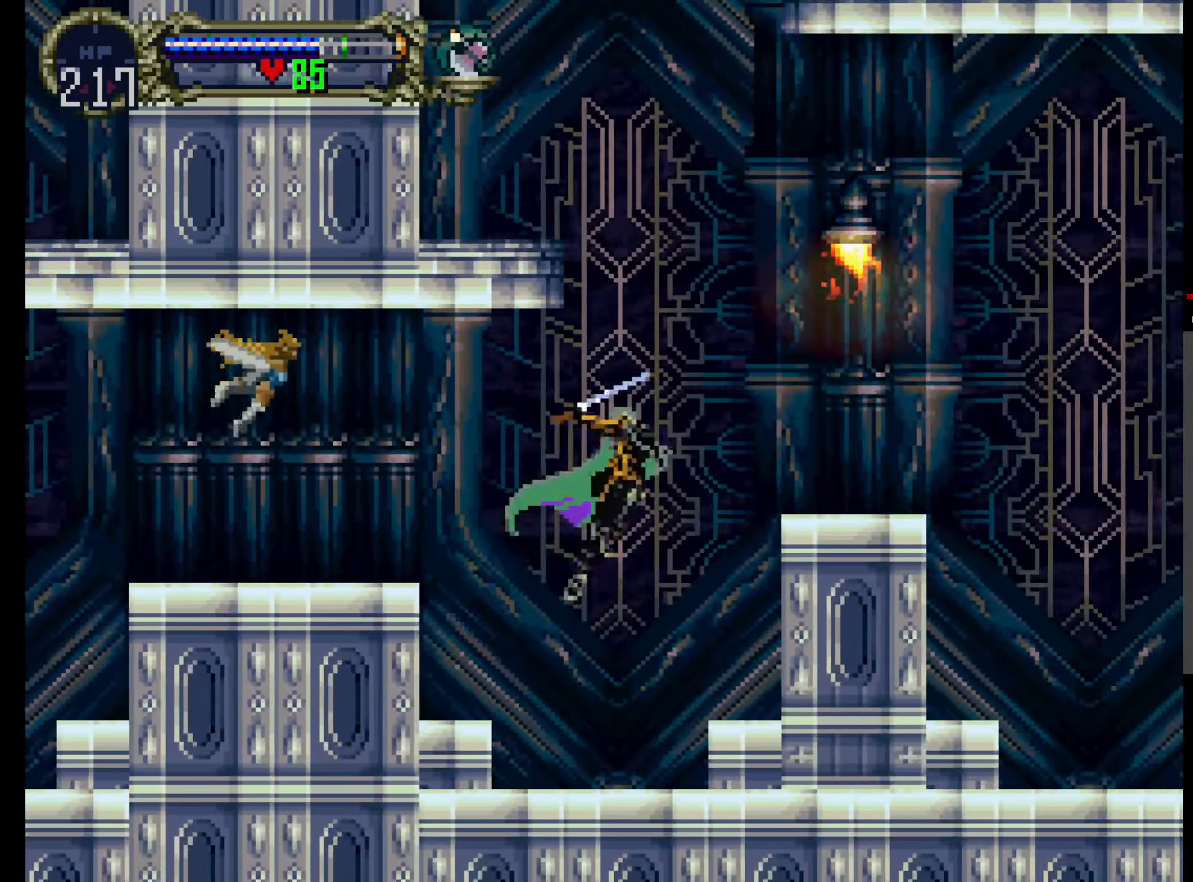
{"dt_ms": 500, "buttons": [], "events": [[250, "A", "up"], [267, "B", "up"]]}
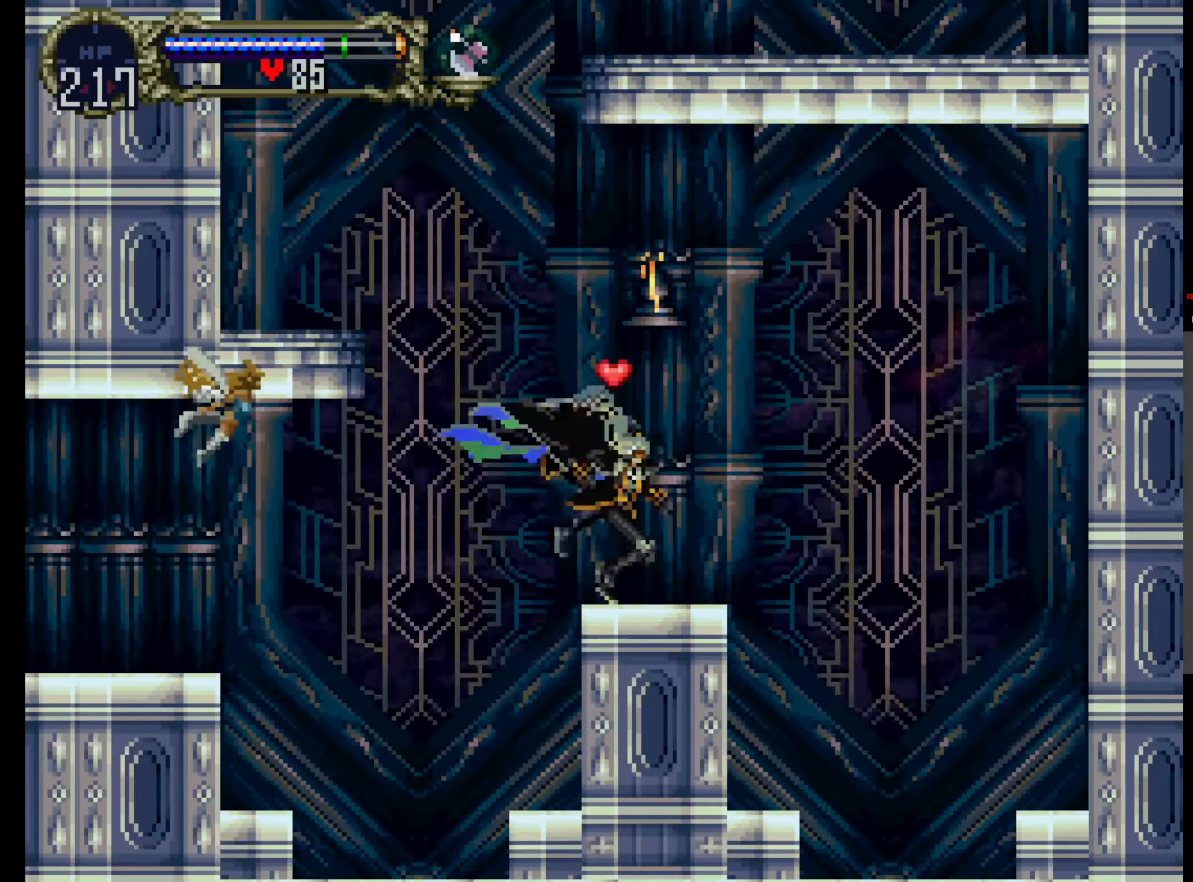
{"dt_ms": 500, "buttons": ["A", "B"]}
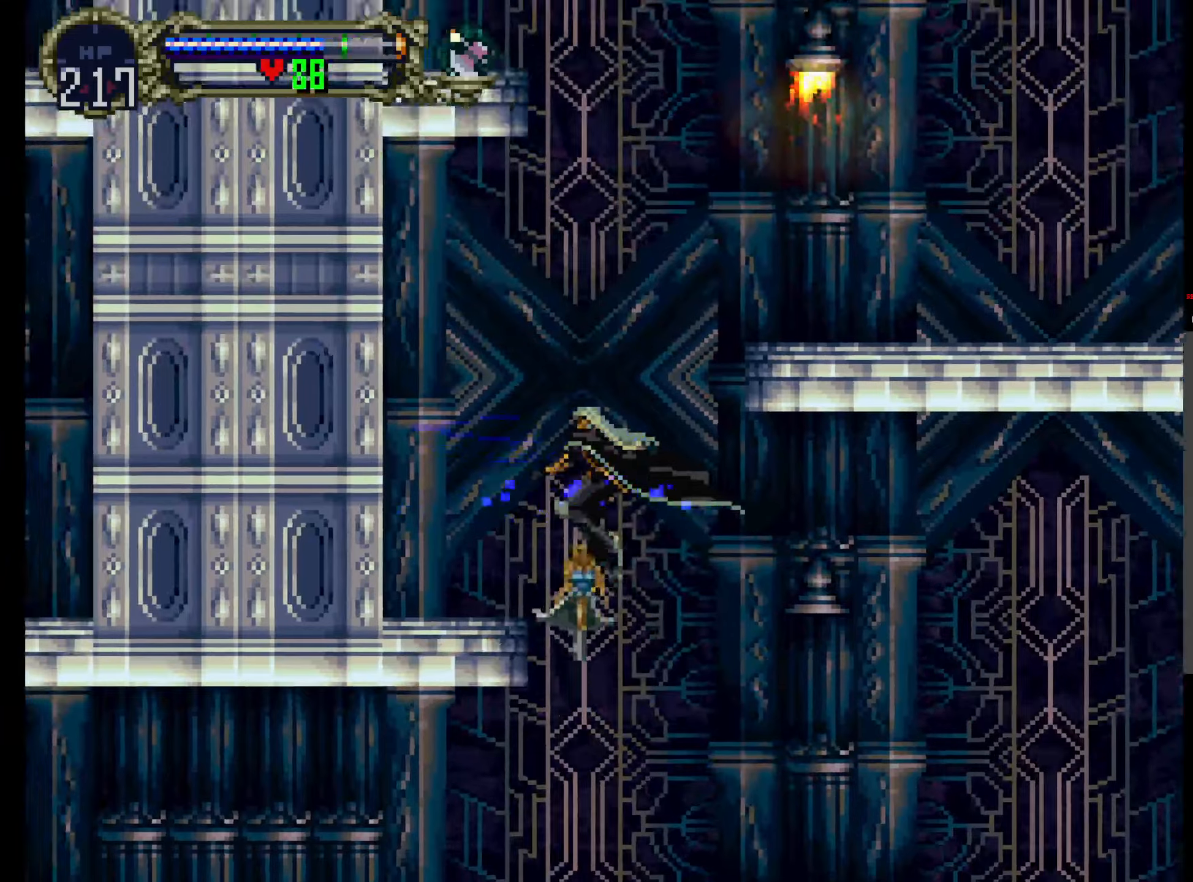
{"dt_ms": 500, "buttons": ["A"], "events": [[67, "A", "up"], [67, "B", "up"], [450, "A", "down"]]}
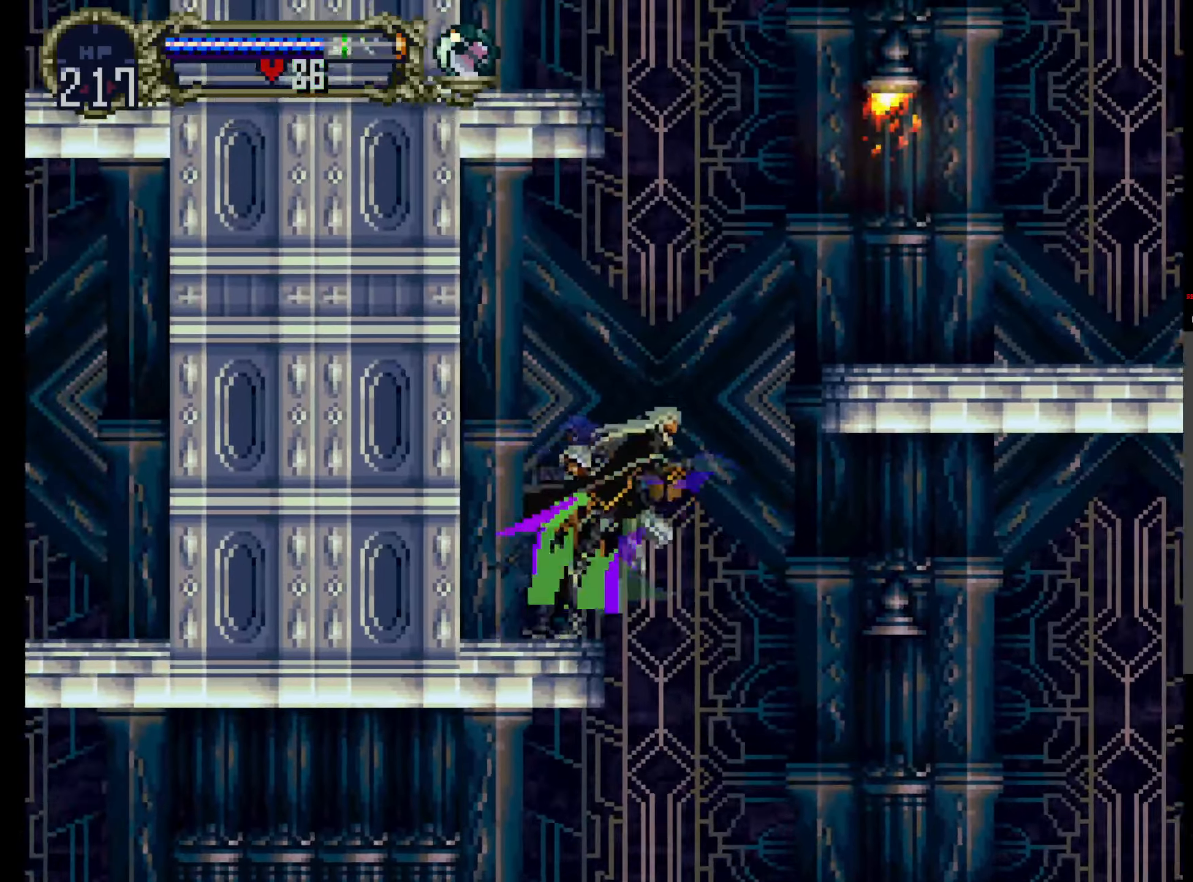
{"dt_ms": 500, "buttons": [], "events": [[100, "B", "down"], [434, "A", "up"], [450, "B", "up"]]}
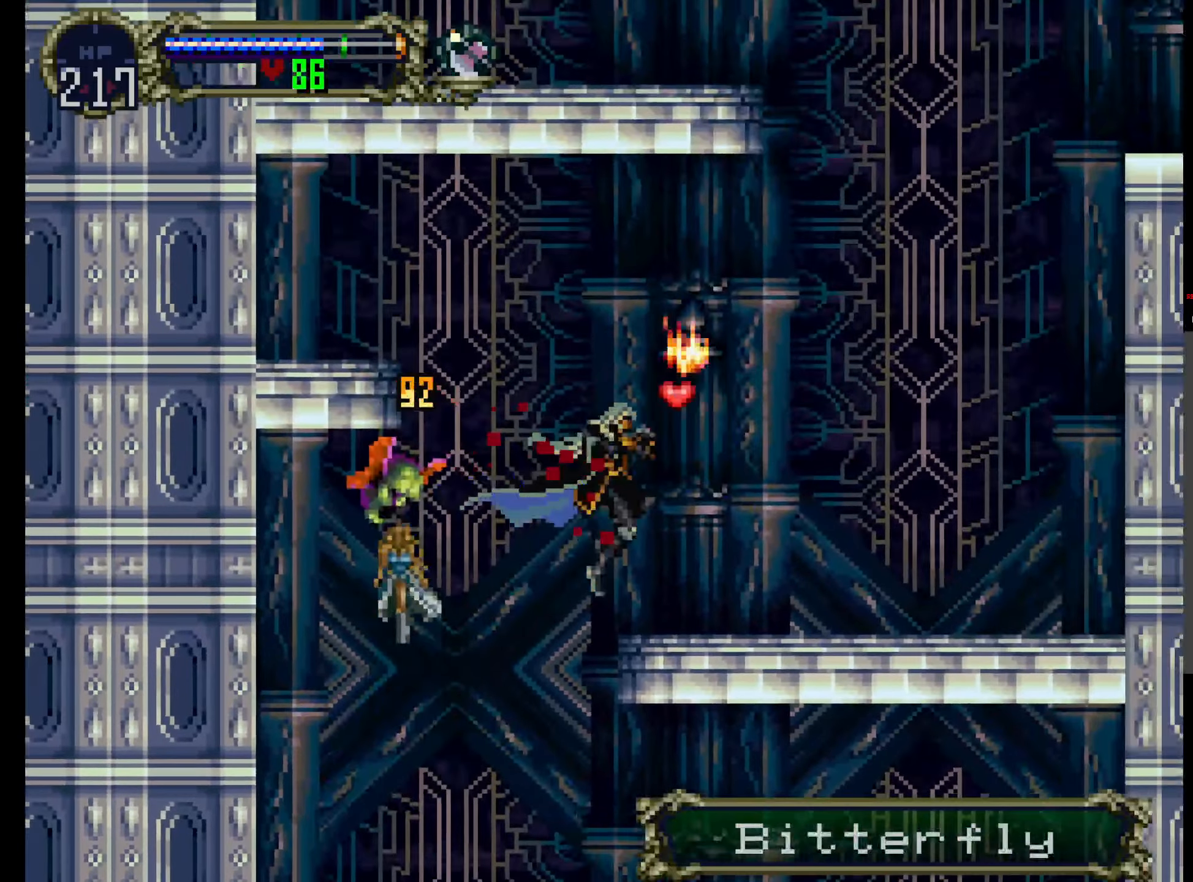
{"dt_ms": 500, "buttons": ["A", "B"], "events": [[217, "A", "down"], [284, "B", "down"]]}
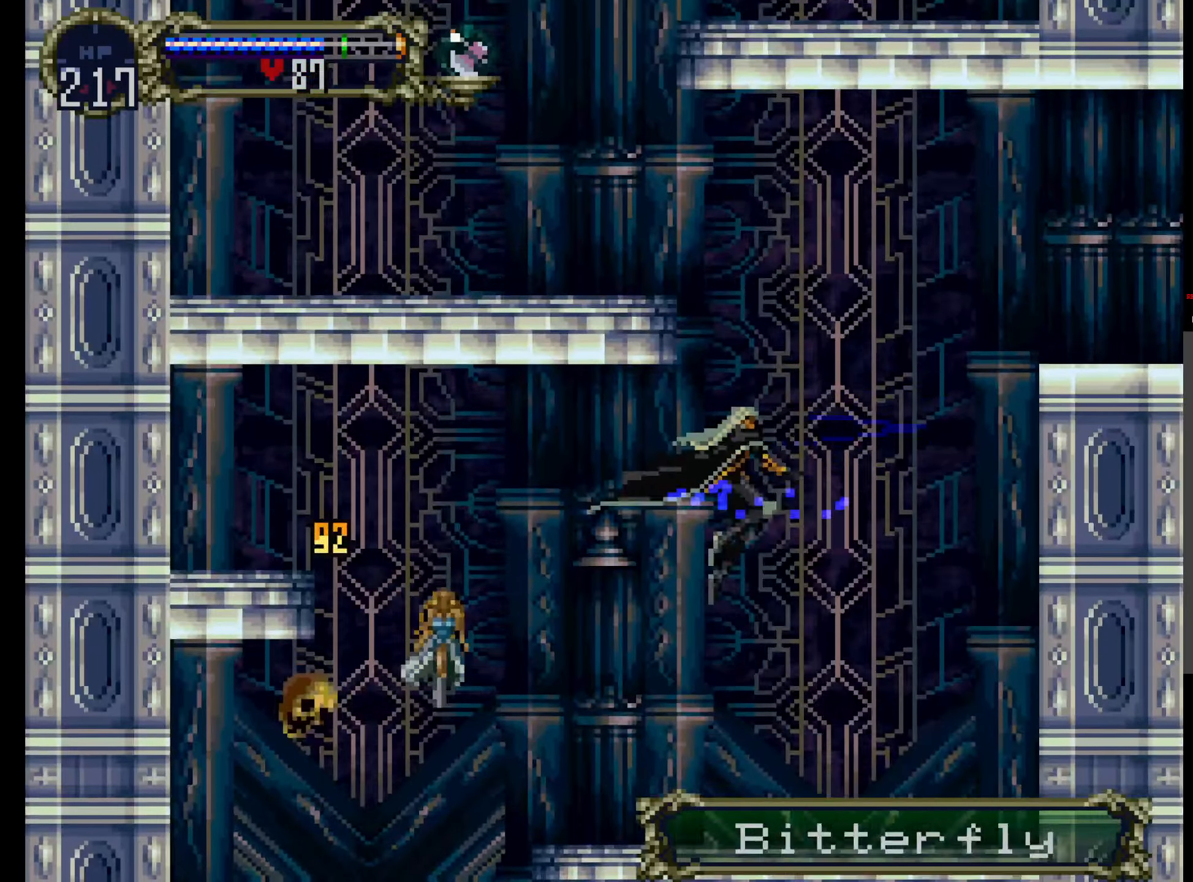
{"dt_ms": 500, "buttons": [], "events": [[217, "A", "up"], [217, "B", "up"]]}
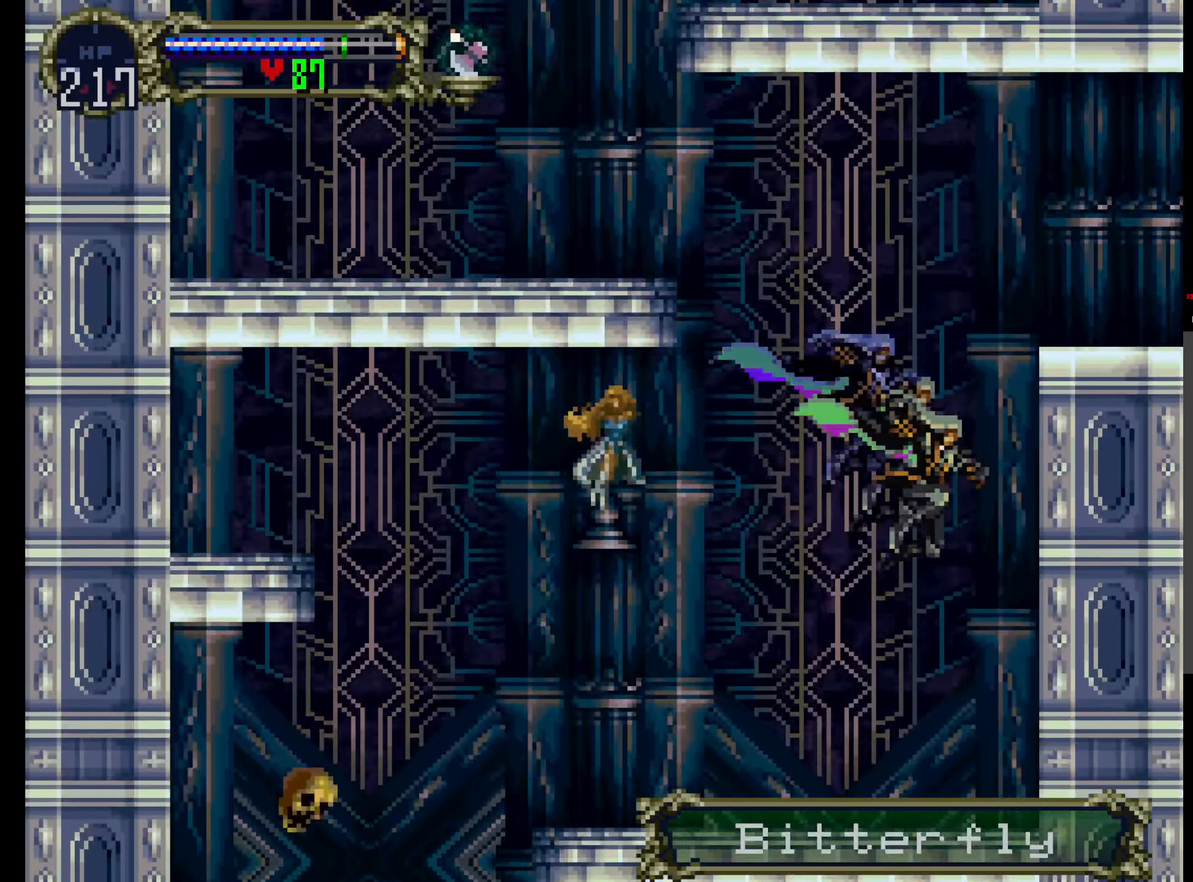
{"dt_ms": 1000, "buttons": ["A"]}
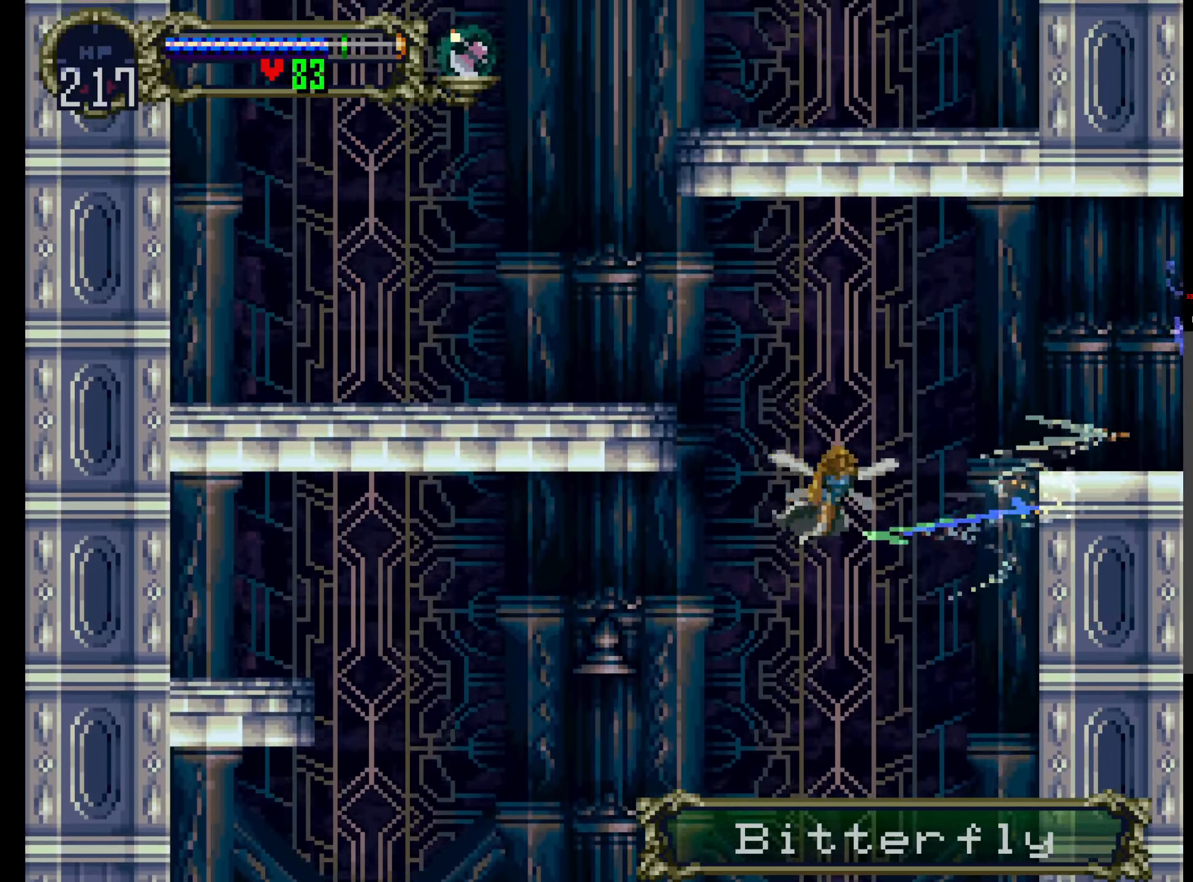
{"dt_ms": 500, "buttons": [], "events": [[17, "A", "up"], [217, "DPAD_UP", "down"], [467, "DPAD_UP", "up"]]}
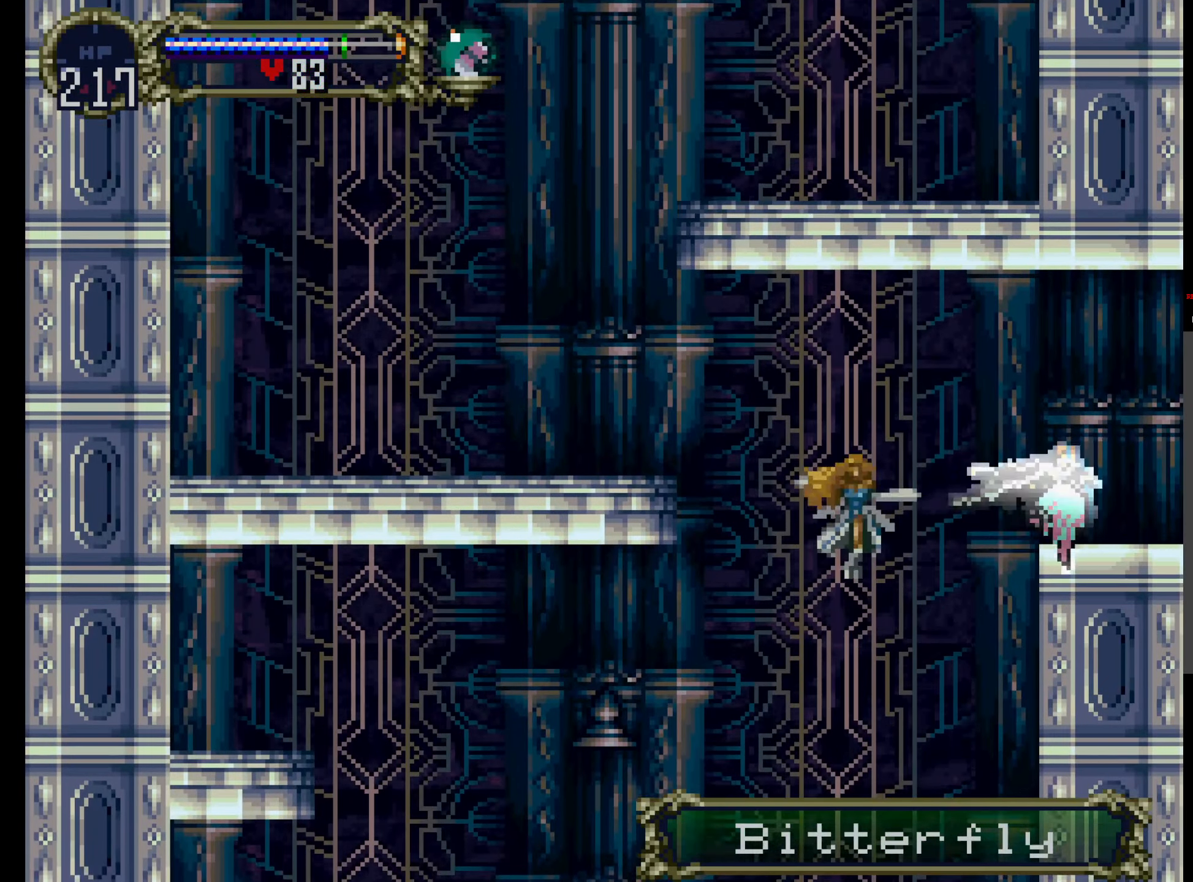
{"dt_ms": 500, "buttons": [], "events": []}
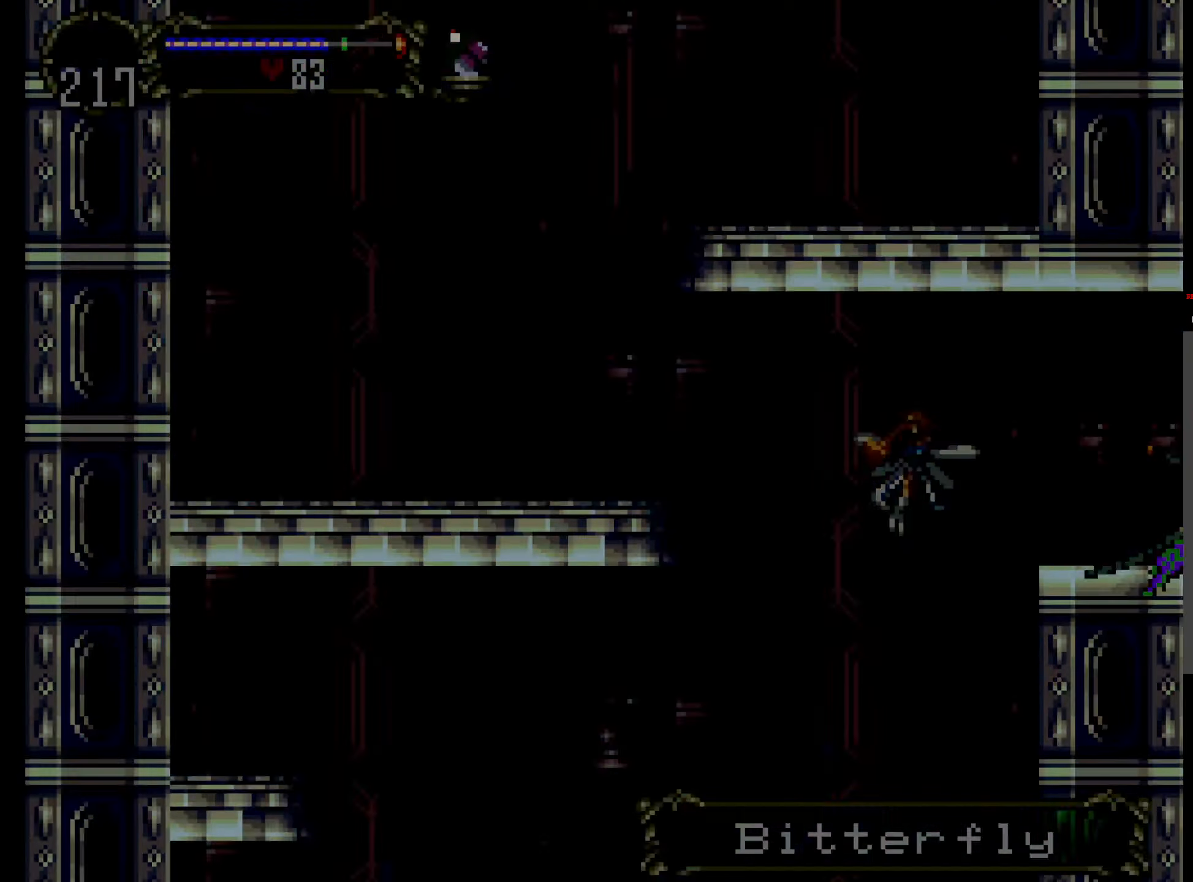
{"dt_ms": 500, "buttons": ["A", "DPAD_UP"], "events": [[384, "A", "down"], [484, "DPAD_UP", "down"]]}
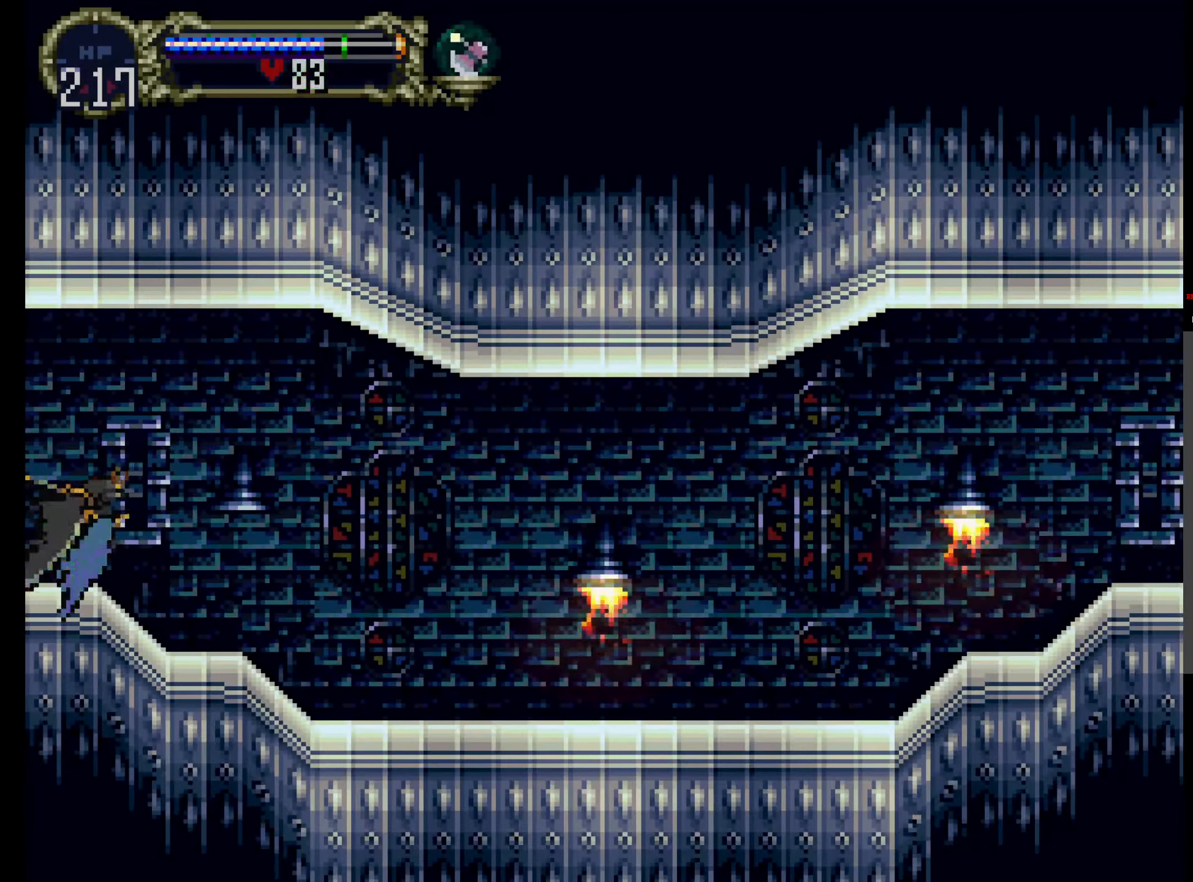
{"dt_ms": 500, "buttons": []}
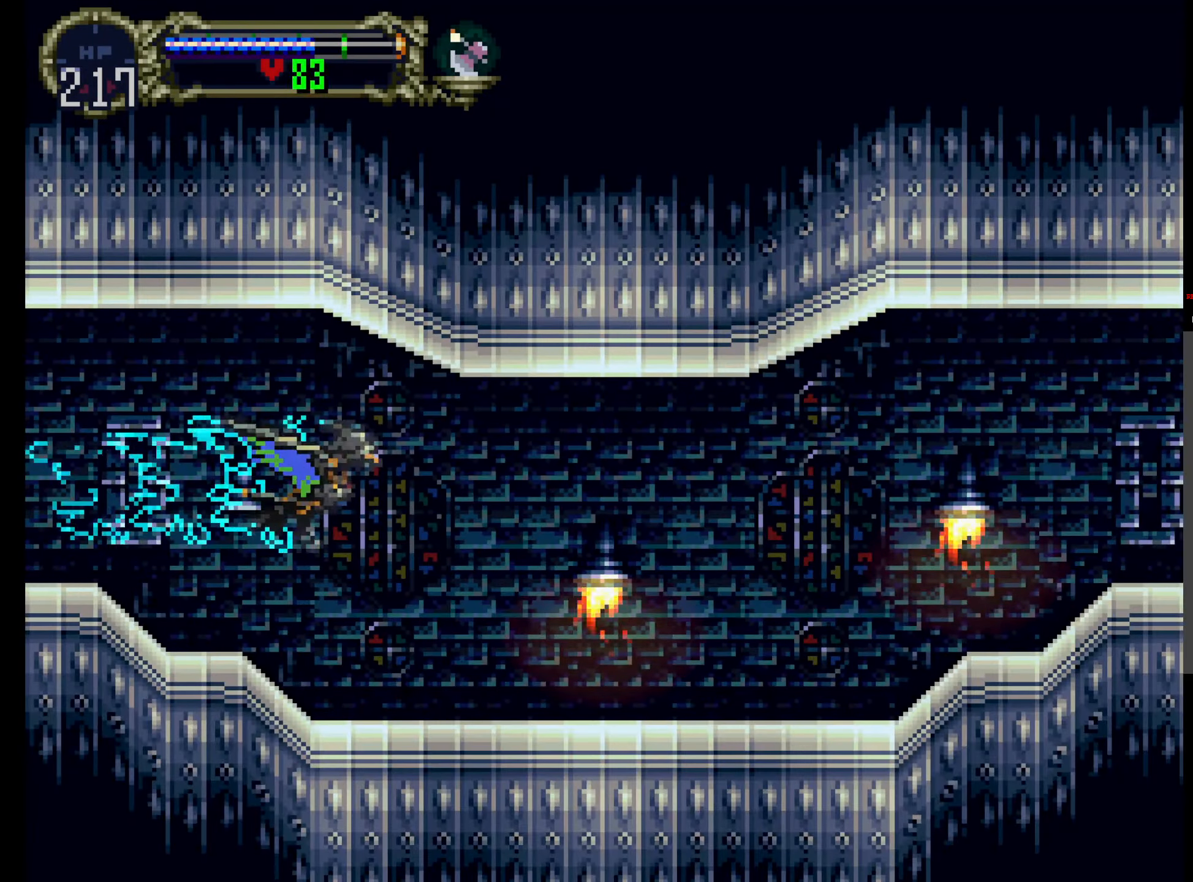
{"dt_ms": 500, "buttons": [], "events": [[33, "DPAD_UP", "down"], [166, "DPAD_UP", "up"]]}
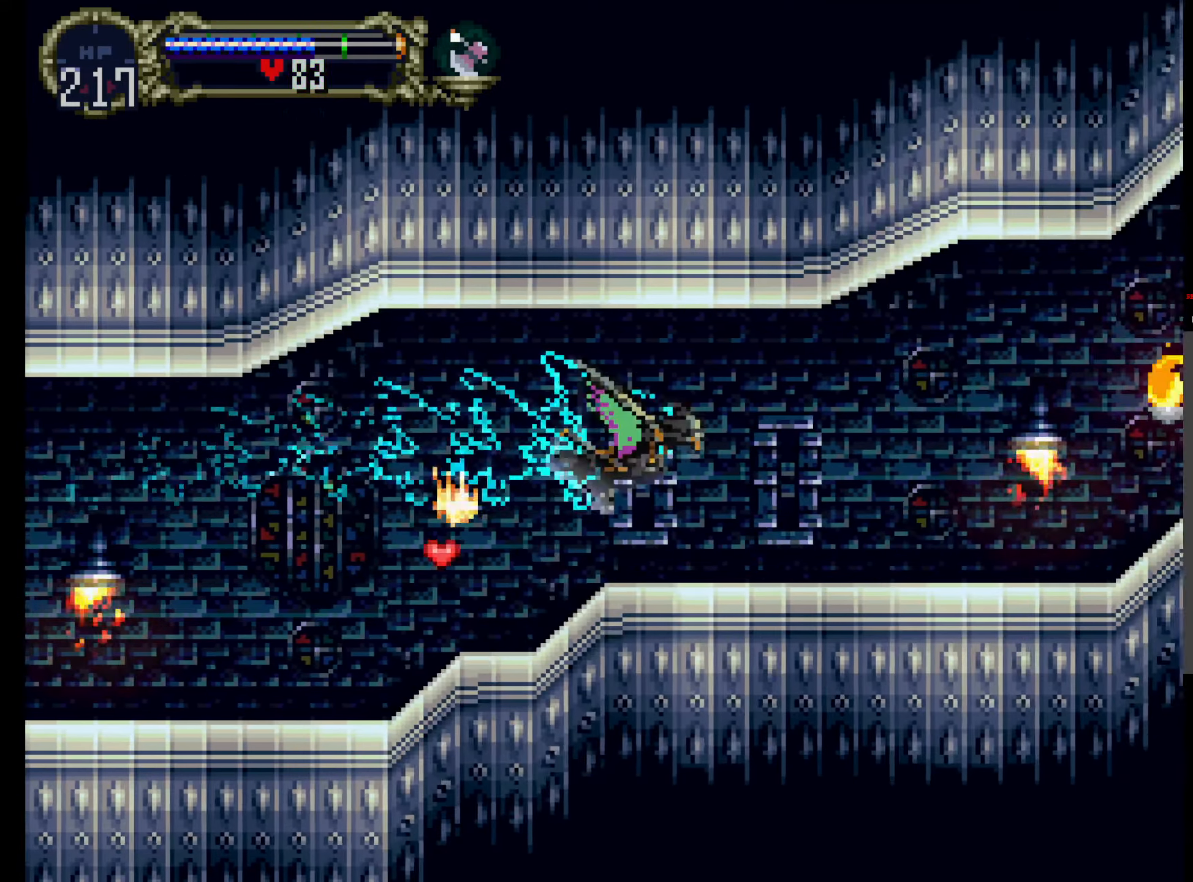
{"dt_ms": 500, "buttons": [], "events": []}
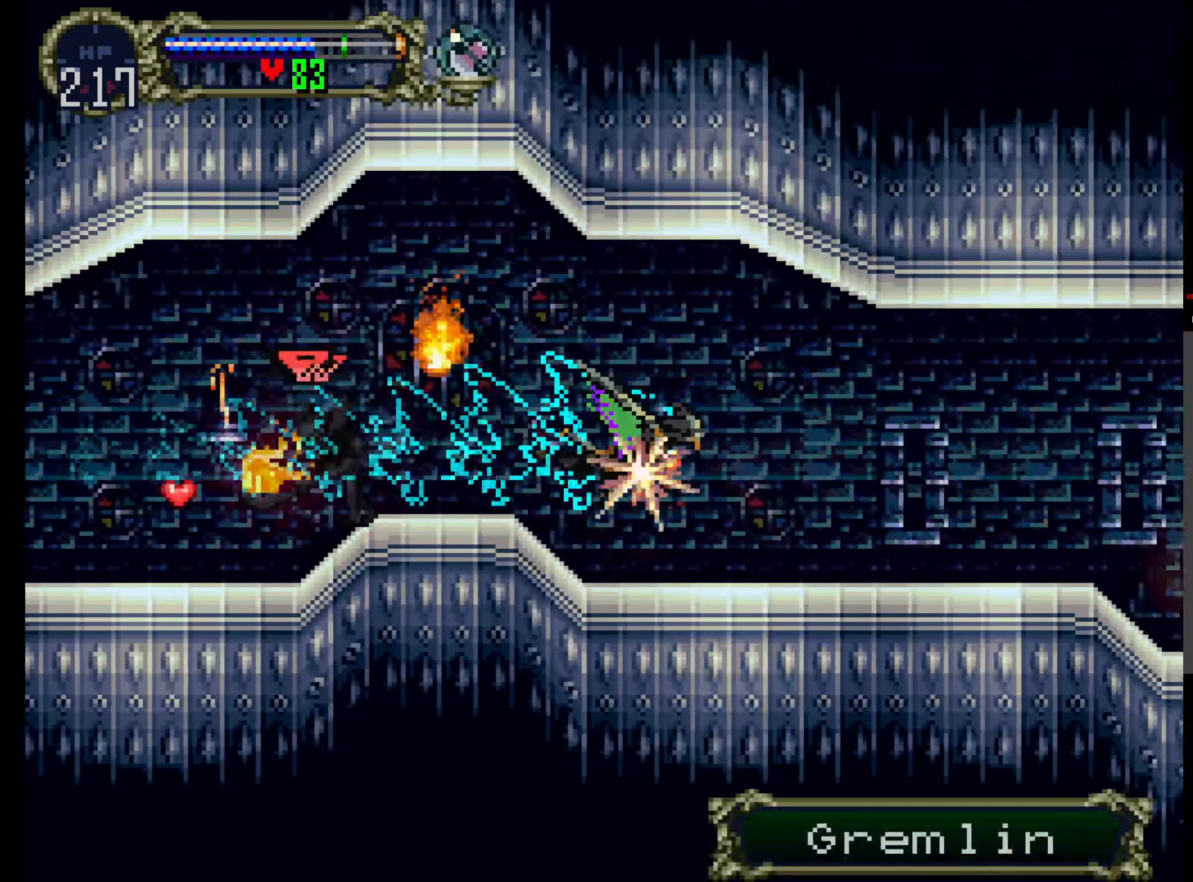
{"dt_ms": 500, "buttons": [], "events": []}